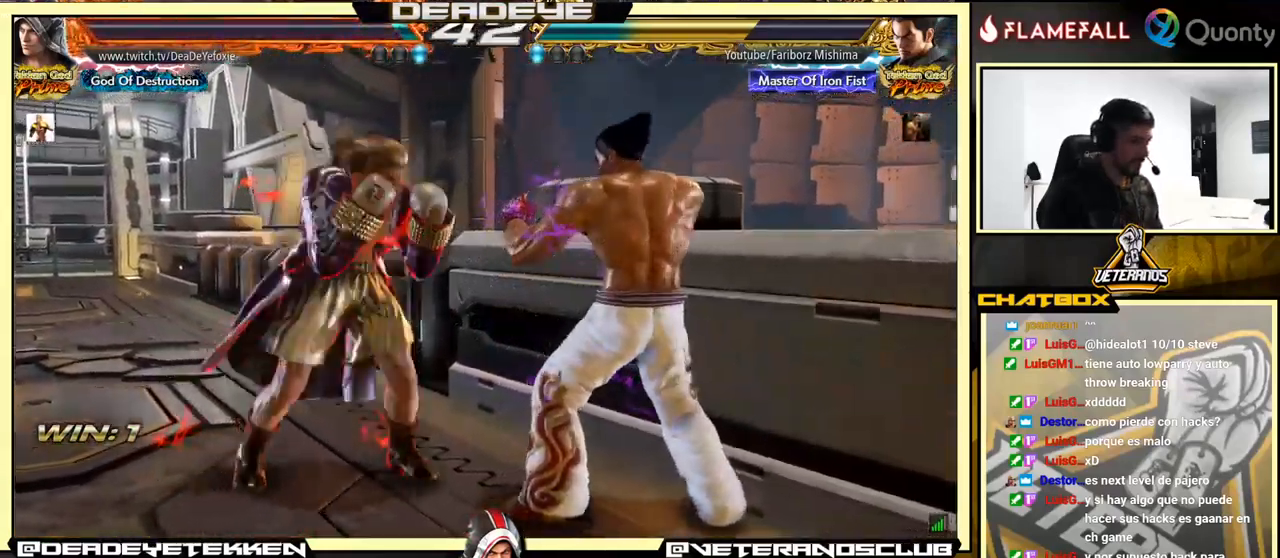
Gameplay with a controller (arcade stick); each line is a JSON object with the inputs held at the frame after it. "events" lists button and stick changes between this image and that frame as [ms after this image, input, new state], when the widget could be followed in between. Not read: L3 R3.
{"buttons": [], "left_stick": "center", "events": [[50, "SQUARE", "up"], [450, "left_stick", "center"]]}
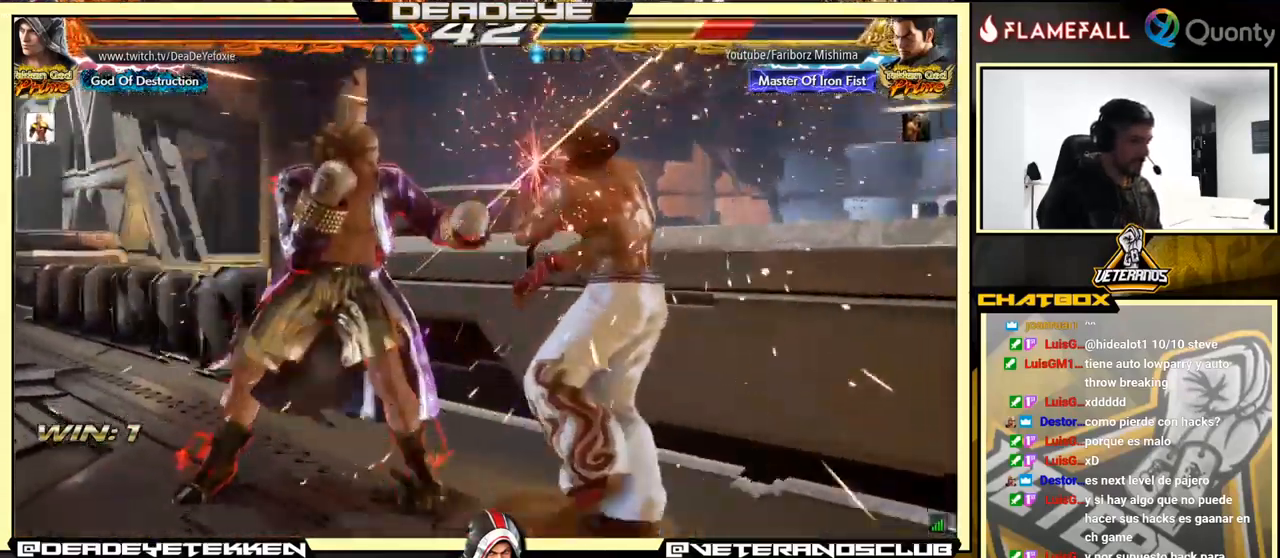
{"buttons": ["SQUARE"], "left_stick": "center", "events": [[433, "SQUARE", "down"]]}
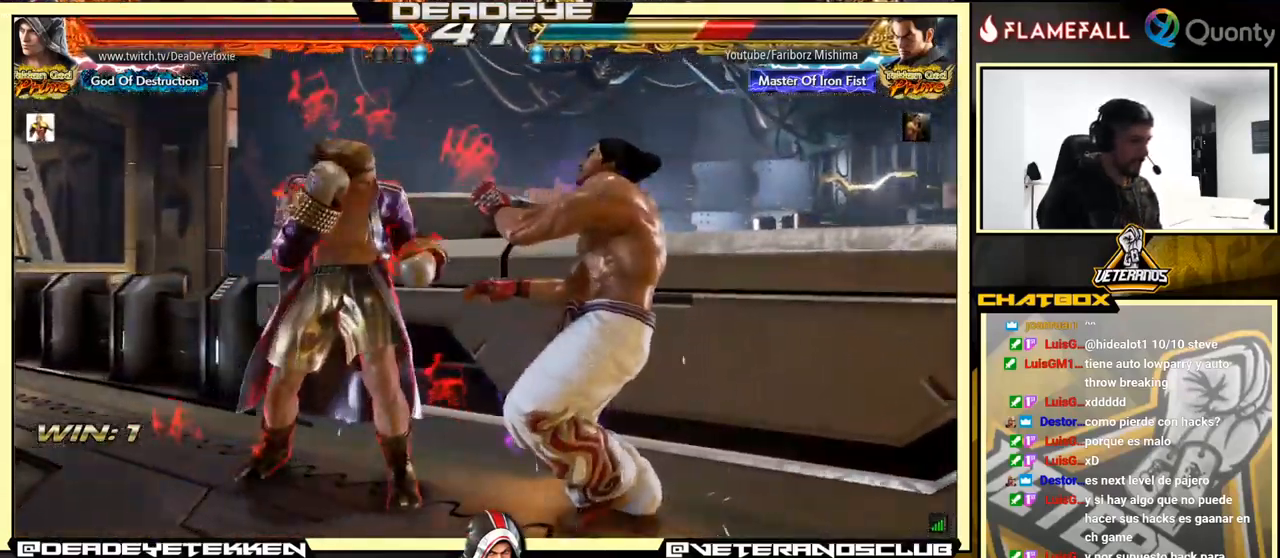
{"buttons": [], "left_stick": "down", "events": [[16, "SQUARE", "up"], [83, "SQUARE", "down"], [83, "left_stick", "down"], [133, "SQUARE", "up"], [166, "SQUARE", "down"], [233, "SQUARE", "up"], [300, "SQUARE", "down"], [350, "SQUARE", "up"], [383, "SQUARE", "down"], [450, "SQUARE", "up"]]}
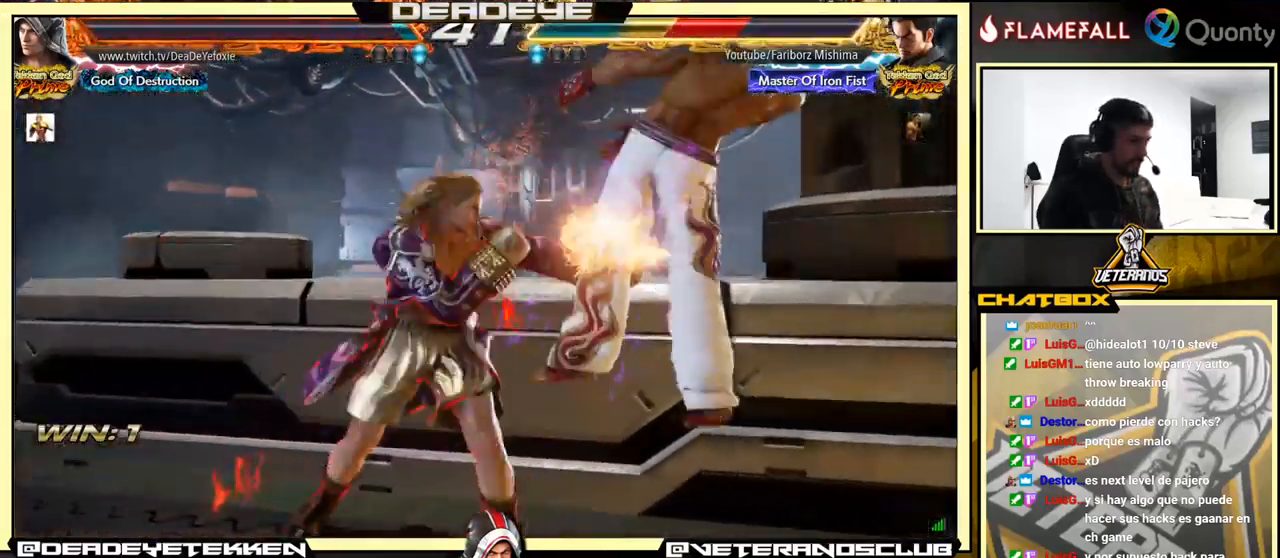
{"buttons": [], "left_stick": "right", "events": [[16, "SQUARE", "down"], [150, "SQUARE", "up"], [183, "left_stick", "center"], [466, "left_stick", "right"]]}
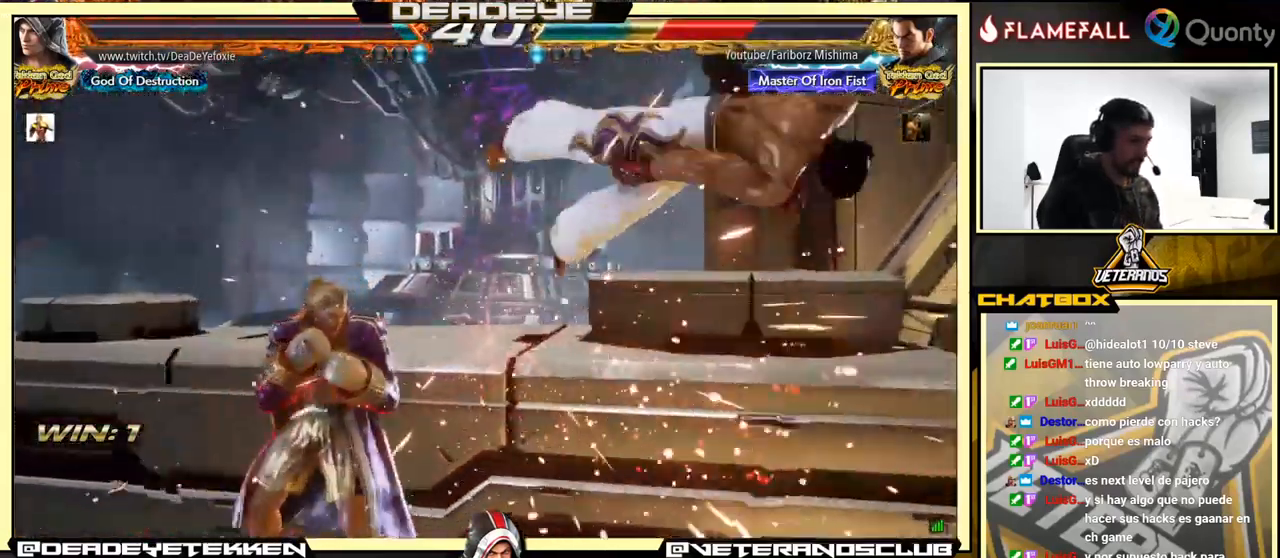
{"buttons": ["SQUARE"], "left_stick": "center", "events": [[33, "left_stick", "center"], [83, "left_stick", "right"], [283, "left_stick", "down-right"], [383, "SQUARE", "down"], [450, "left_stick", "center"]]}
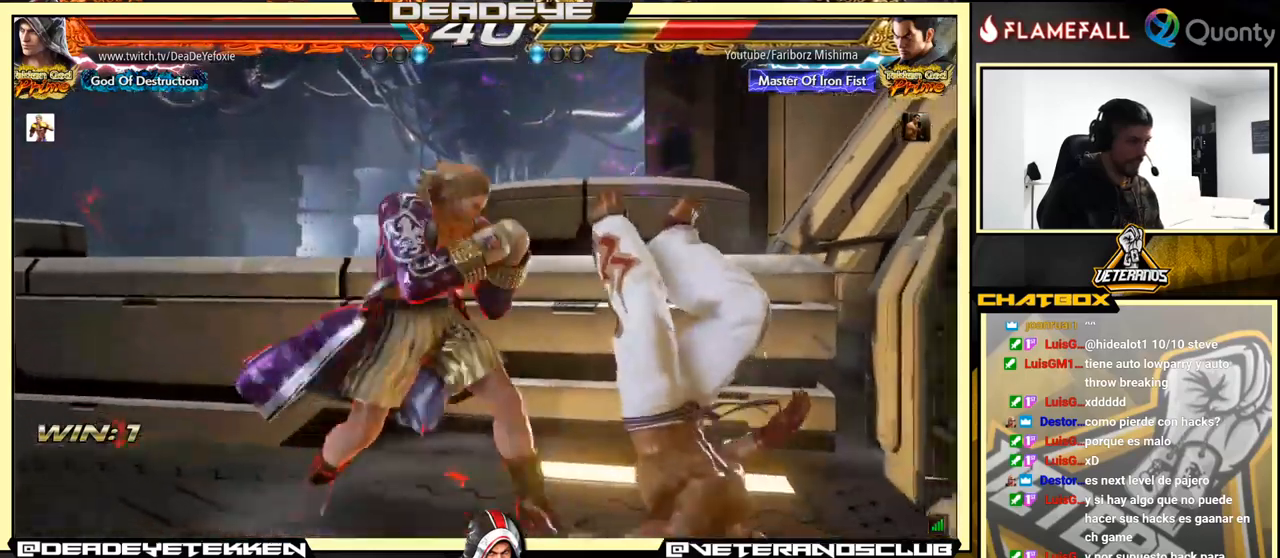
{"buttons": ["R1"], "left_stick": "down-right", "events": [[17, "SQUARE", "up"], [317, "left_stick", "down-right"], [367, "R1", "down"], [417, "R1", "up"], [467, "R1", "down"]]}
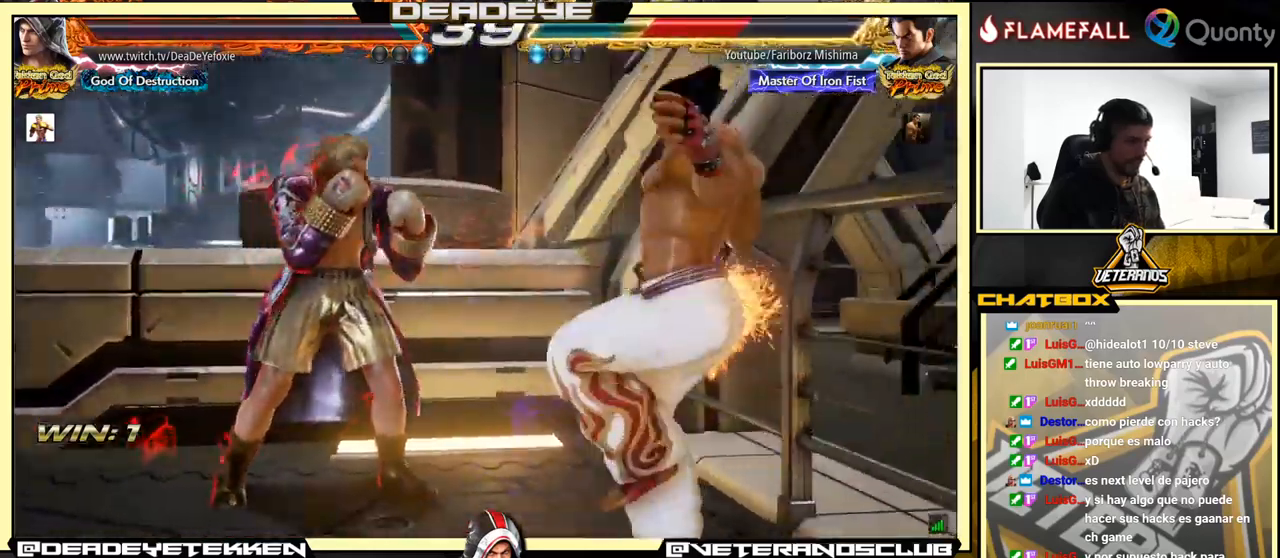
{"buttons": [], "left_stick": "center", "events": [[50, "R1", "up"], [50, "left_stick", "left"], [250, "left_stick", "center"]]}
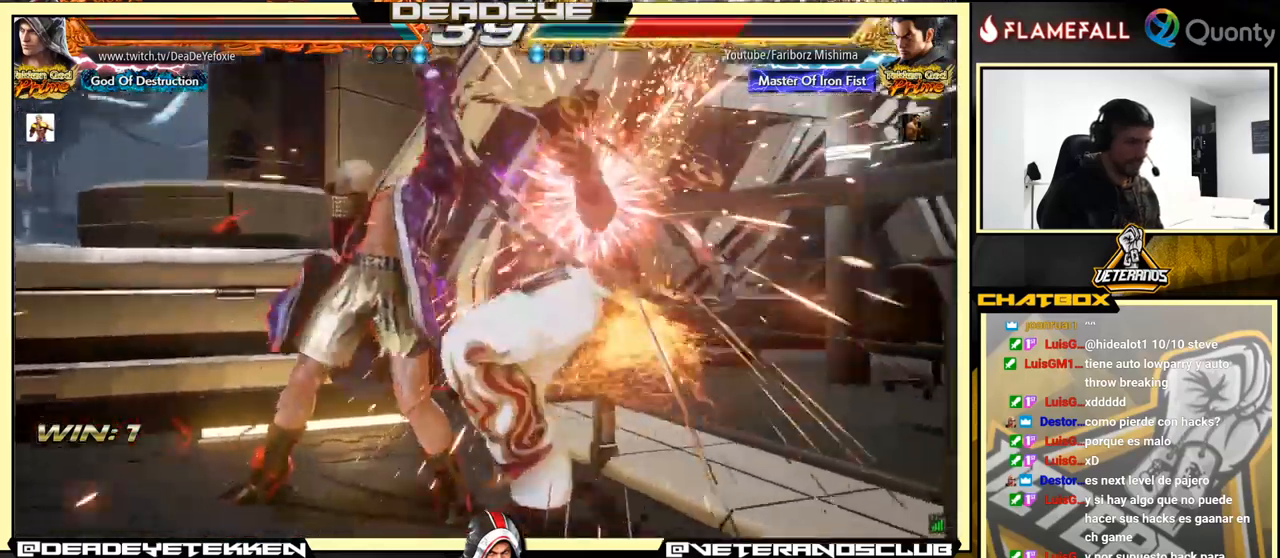
{"buttons": [], "left_stick": "left", "events": [[117, "left_stick", "down"], [200, "left_stick", "center"], [317, "left_stick", "down"], [467, "left_stick", "left"]]}
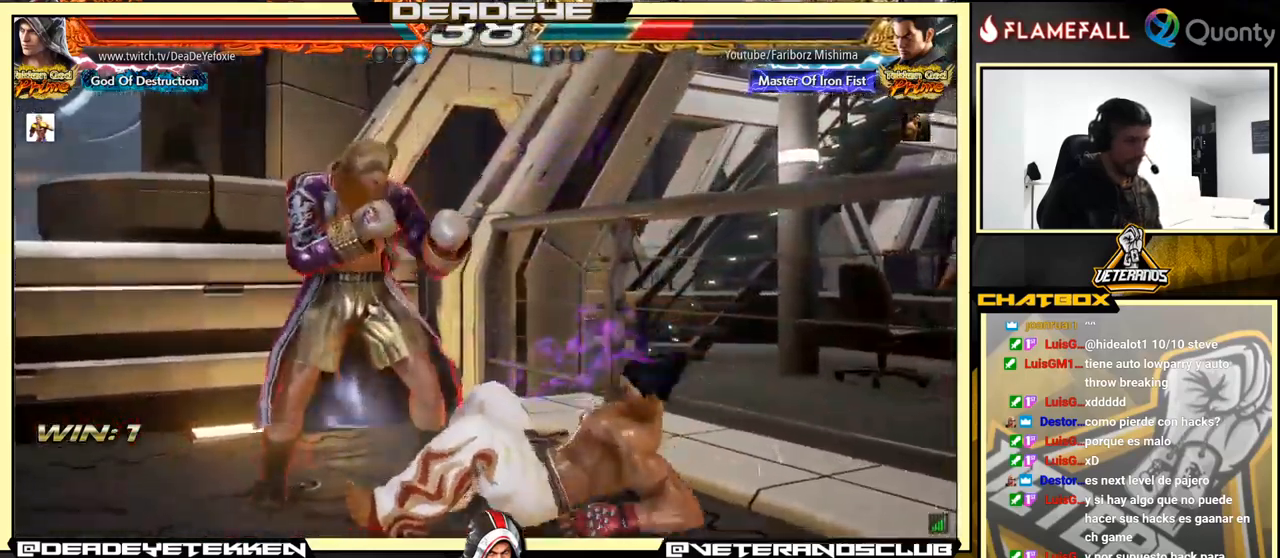
{"buttons": [], "left_stick": "left", "events": [[217, "left_stick", "down"], [283, "left_stick", "center"], [483, "left_stick", "left"]]}
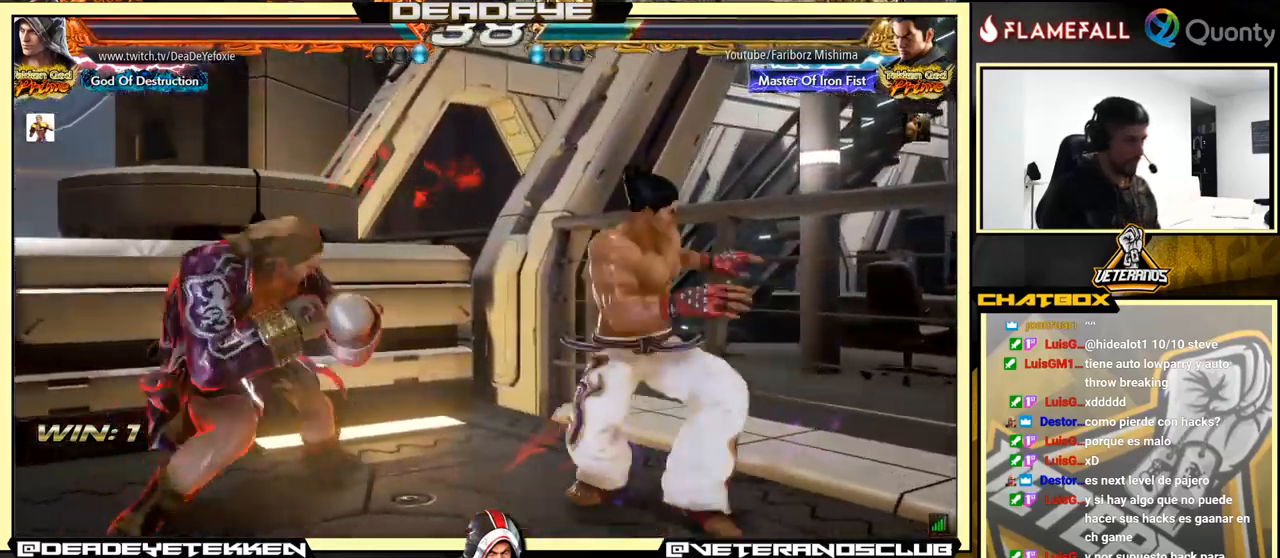
{"buttons": ["CROSS"], "left_stick": "right", "events": [[167, "left_stick", "center"], [250, "L1", "down"], [250, "left_stick", "down-right"], [367, "CROSS", "down"], [367, "L1", "up"], [400, "left_stick", "right"]]}
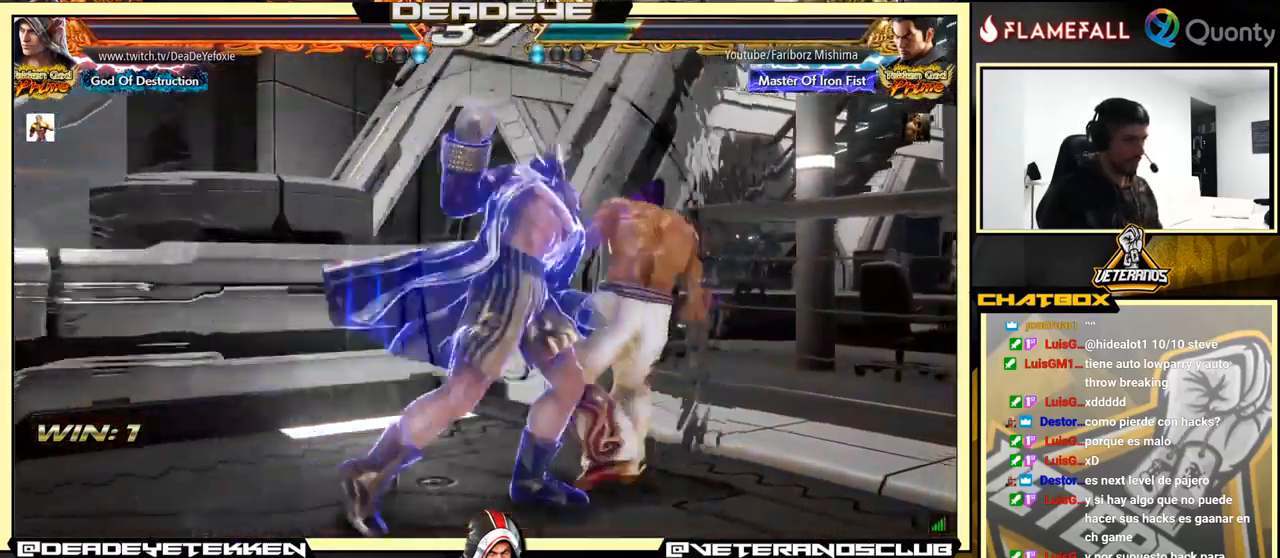
{"buttons": [], "left_stick": "right", "events": [[450, "CROSS", "up"]]}
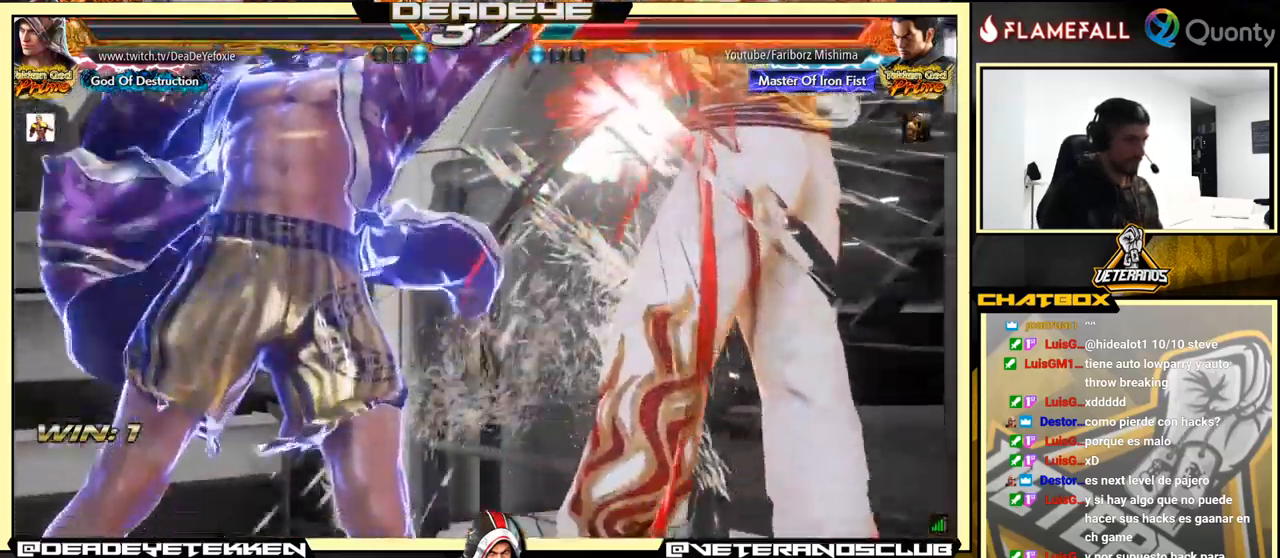
{"buttons": [], "left_stick": "down-left", "events": [[67, "left_stick", "down-left"]]}
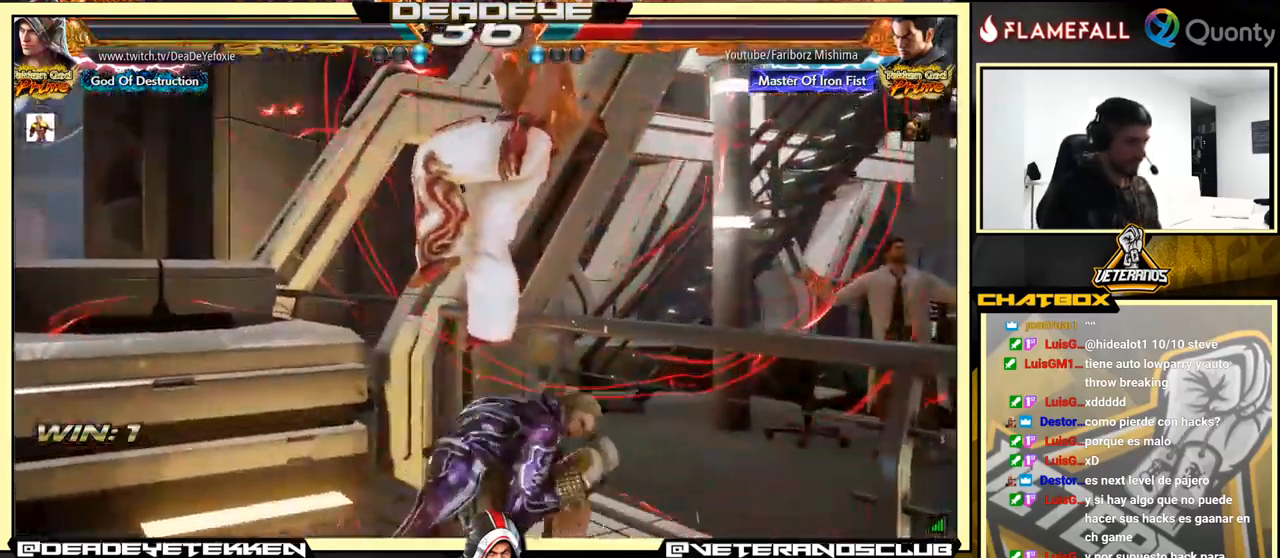
{"buttons": ["SQUARE"], "left_stick": "center", "events": [[83, "CROSS", "down"], [100, "left_stick", "center"], [150, "CROSS", "up"], [217, "SQUARE", "down"], [300, "SQUARE", "up"], [350, "SQUARE", "down"], [400, "SQUARE", "up"], [450, "SQUARE", "down"]]}
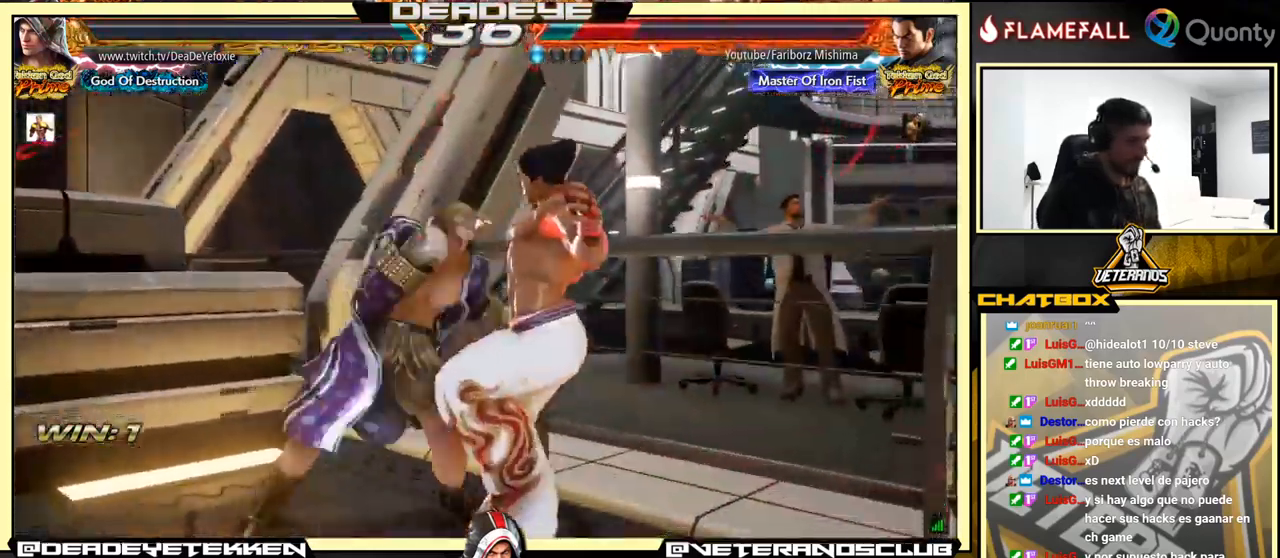
{"buttons": [], "left_stick": "center", "events": [[33, "SQUARE", "up"], [67, "SQUARE", "down"], [167, "SQUARE", "up"], [250, "SQUARE", "down"], [433, "SQUARE", "up"]]}
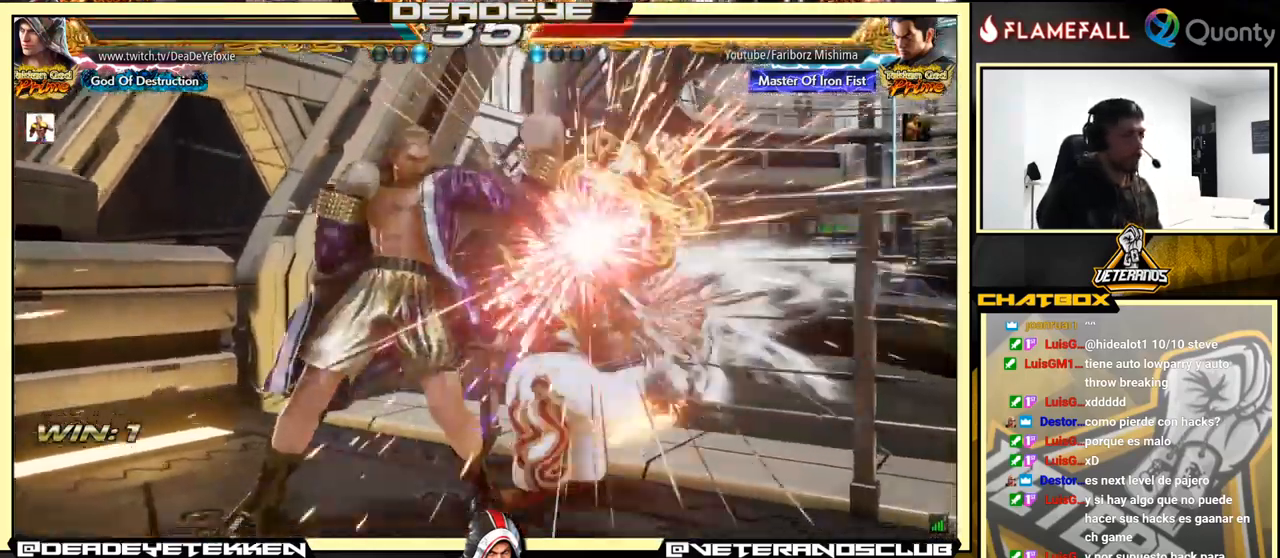
{"buttons": [], "left_stick": "down-right", "events": [[50, "left_stick", "down-right"], [117, "R1", "down"], [167, "R1", "up"], [234, "R1", "down"], [284, "R1", "up"]]}
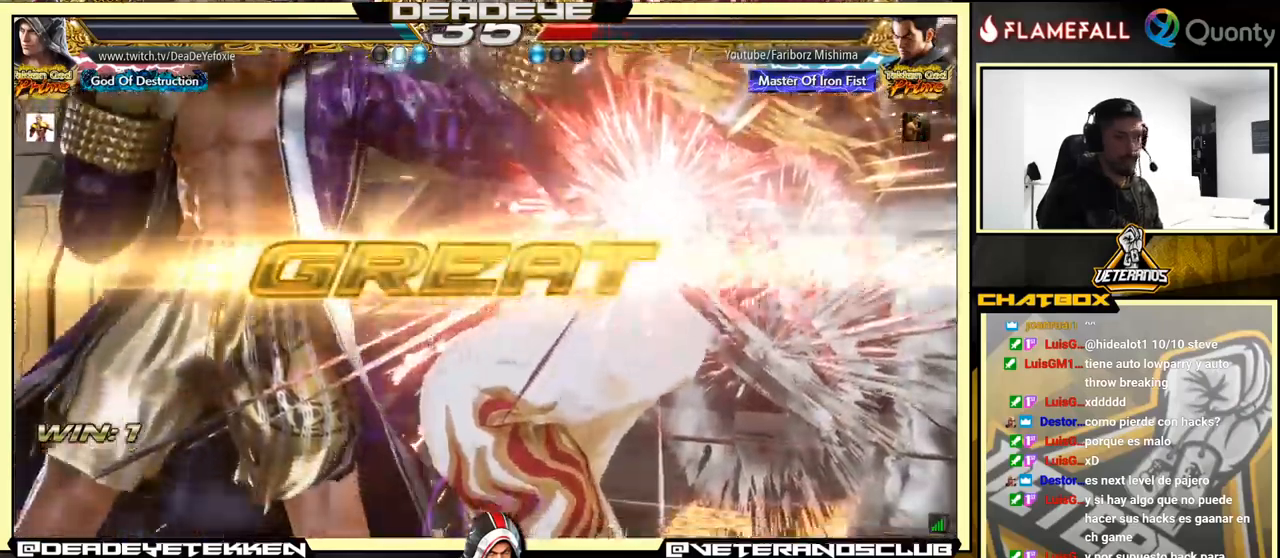
{"buttons": [], "left_stick": "down-right", "events": []}
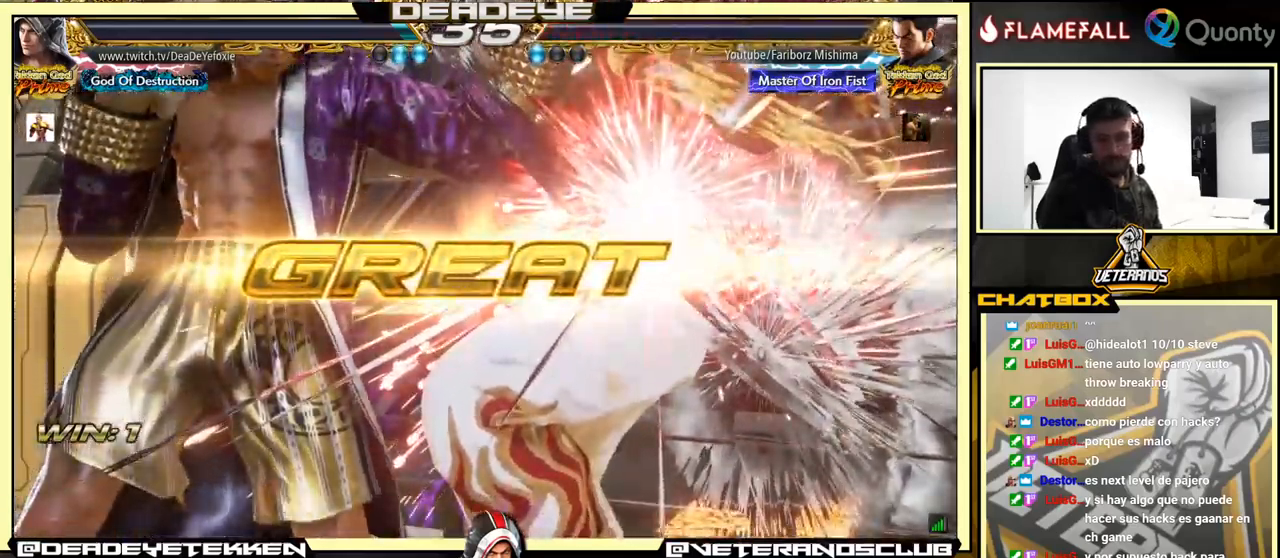
{"buttons": ["R1"], "left_stick": "down-right", "events": [[150, "R1", "down"], [200, "R1", "up"], [267, "R1", "down"], [367, "R1", "up"], [484, "R1", "down"]]}
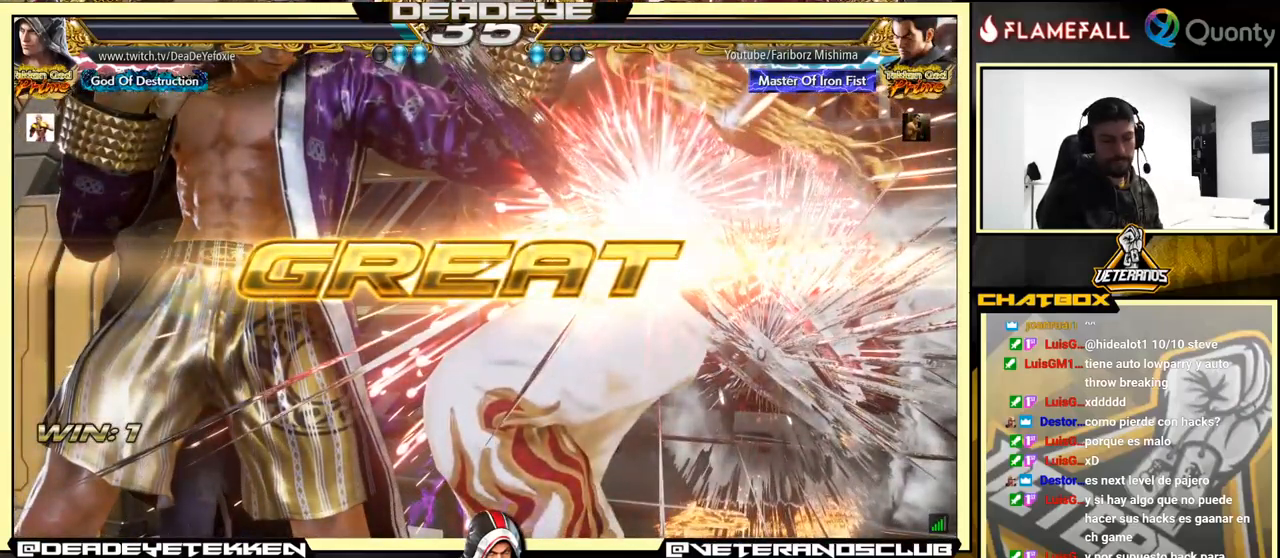
{"buttons": ["R1"], "left_stick": "center", "events": [[34, "R1", "up"], [117, "R1", "down"], [150, "R1", "up"], [217, "R1", "down"], [284, "R1", "up"], [400, "R1", "down"], [500, "left_stick", "center"]]}
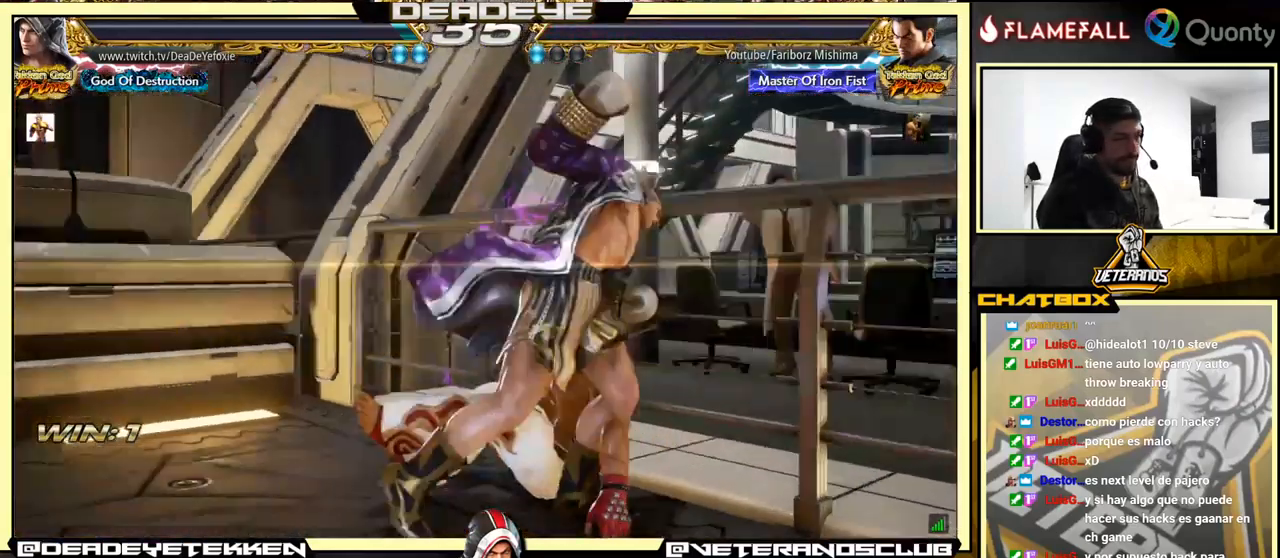
{"buttons": [], "left_stick": "center", "events": [[17, "left_stick", "left"], [34, "R1", "up"], [150, "left_stick", "center"]]}
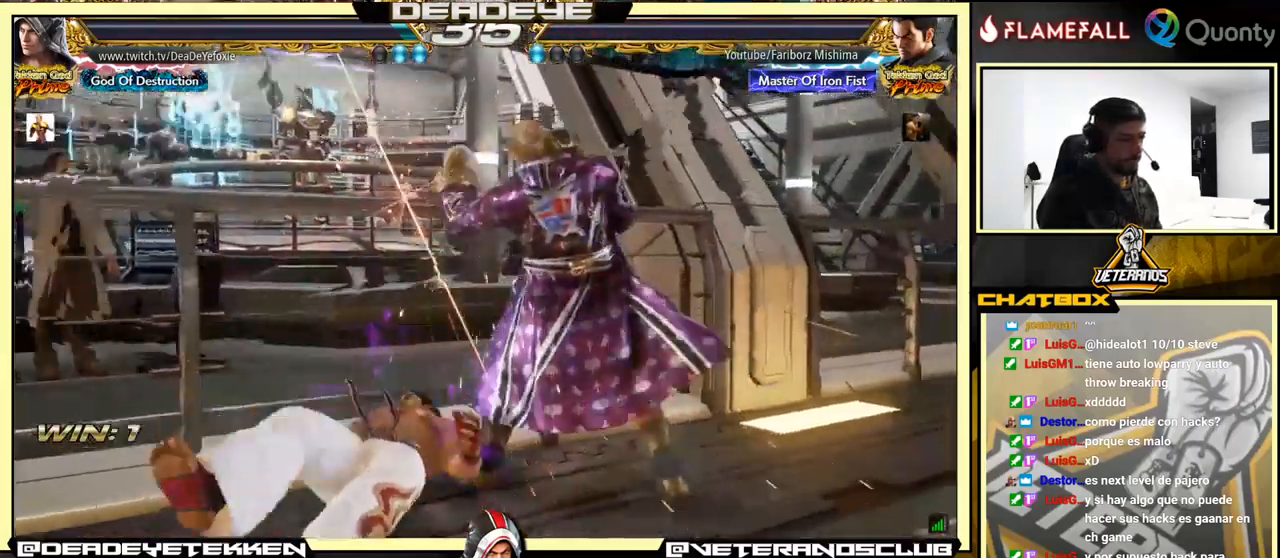
{"buttons": [], "left_stick": "center", "events": [[117, "R1", "down"], [117, "left_stick", "down-left"], [167, "R1", "up"], [217, "R1", "down"], [317, "R1", "up"], [384, "left_stick", "center"]]}
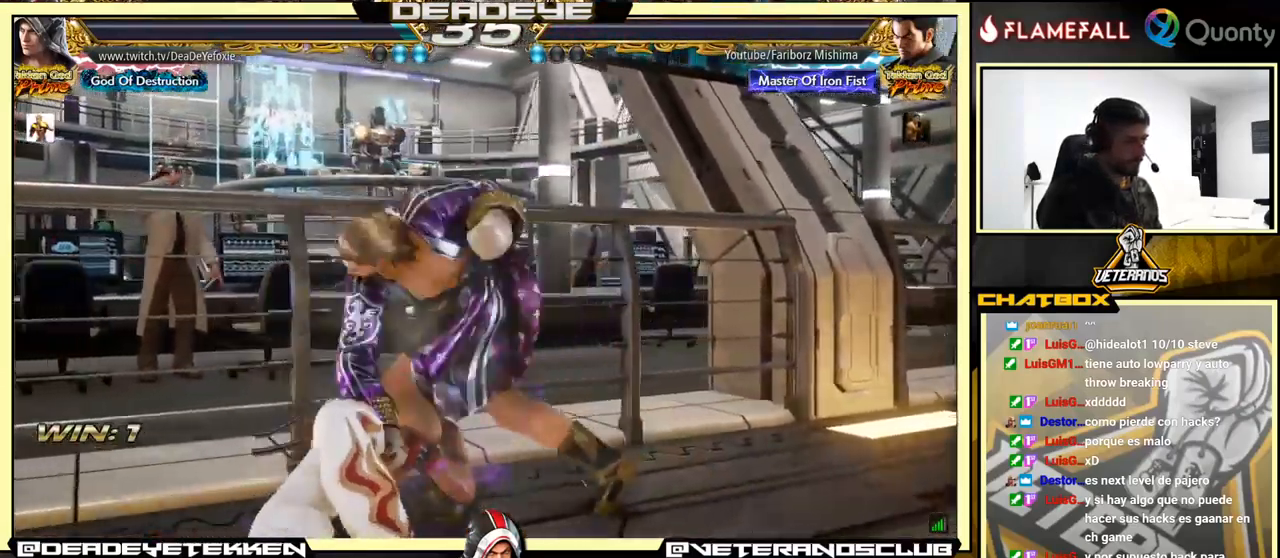
{"buttons": [], "left_stick": "center", "events": []}
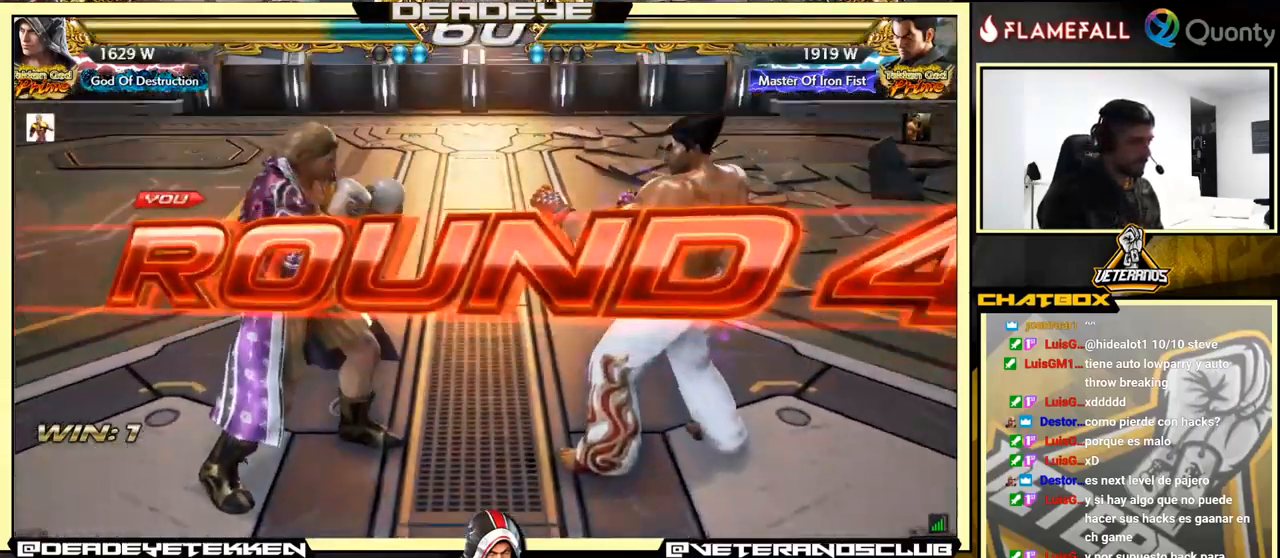
{"buttons": [], "left_stick": "down", "events": [[317, "left_stick", "down"]]}
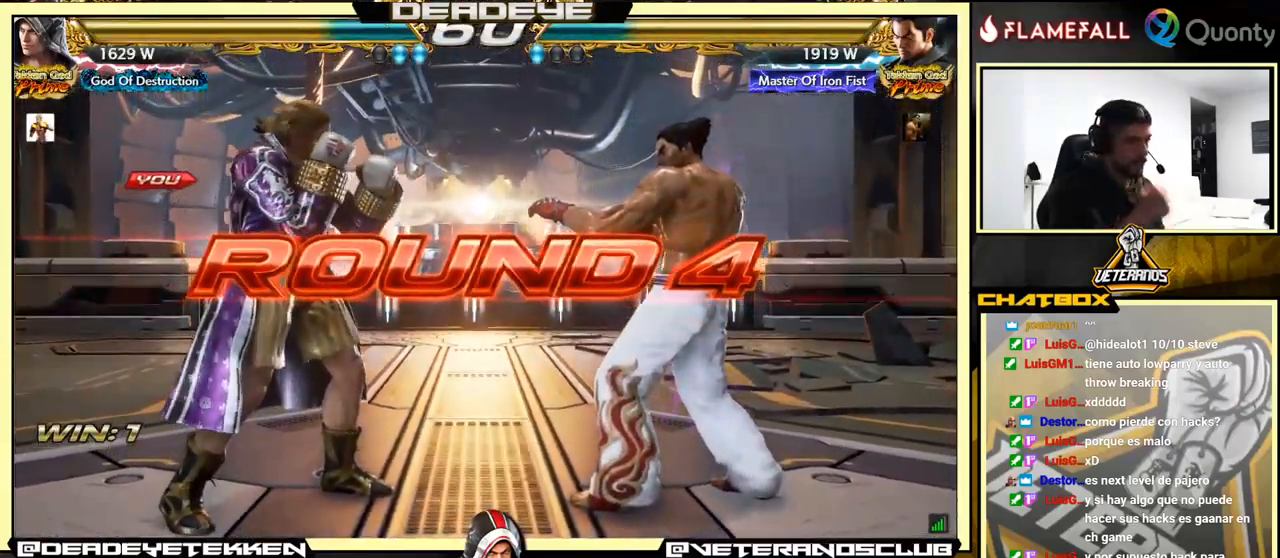
{"buttons": [], "left_stick": "down", "events": [[150, "left_stick", "center"], [484, "left_stick", "down"]]}
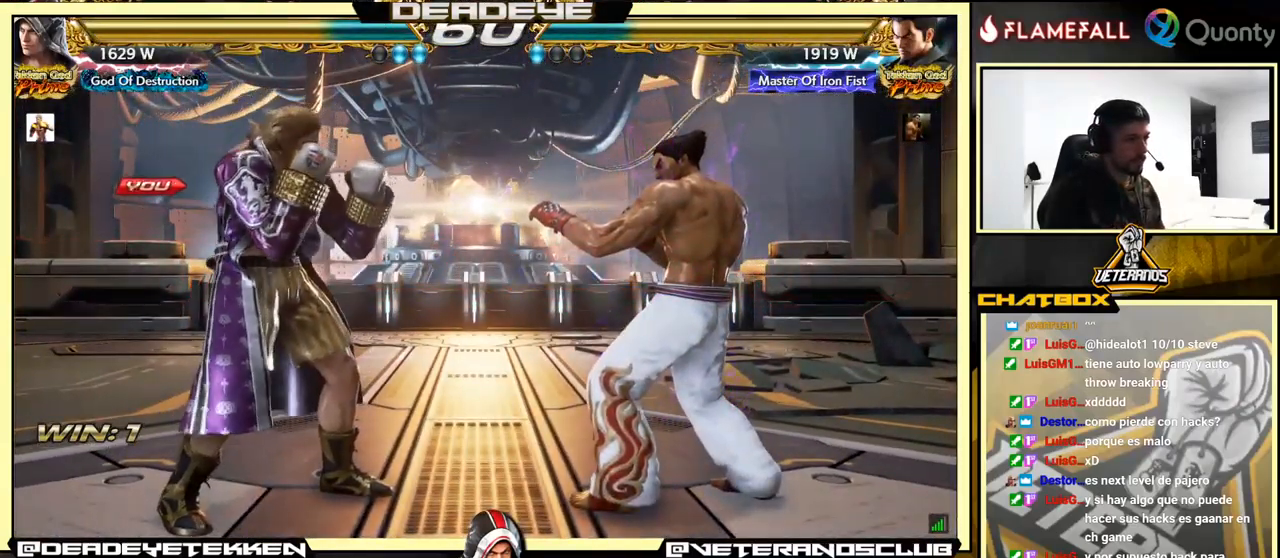
{"buttons": [], "left_stick": "center", "events": [[34, "left_stick", "down-left"], [284, "left_stick", "center"]]}
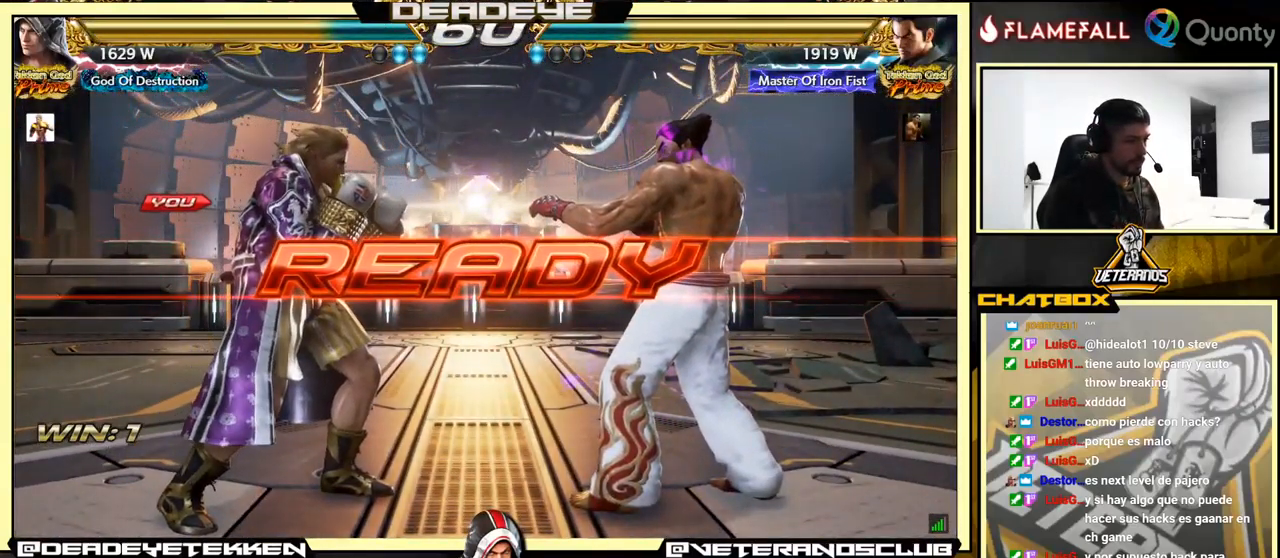
{"buttons": [], "left_stick": "center", "events": []}
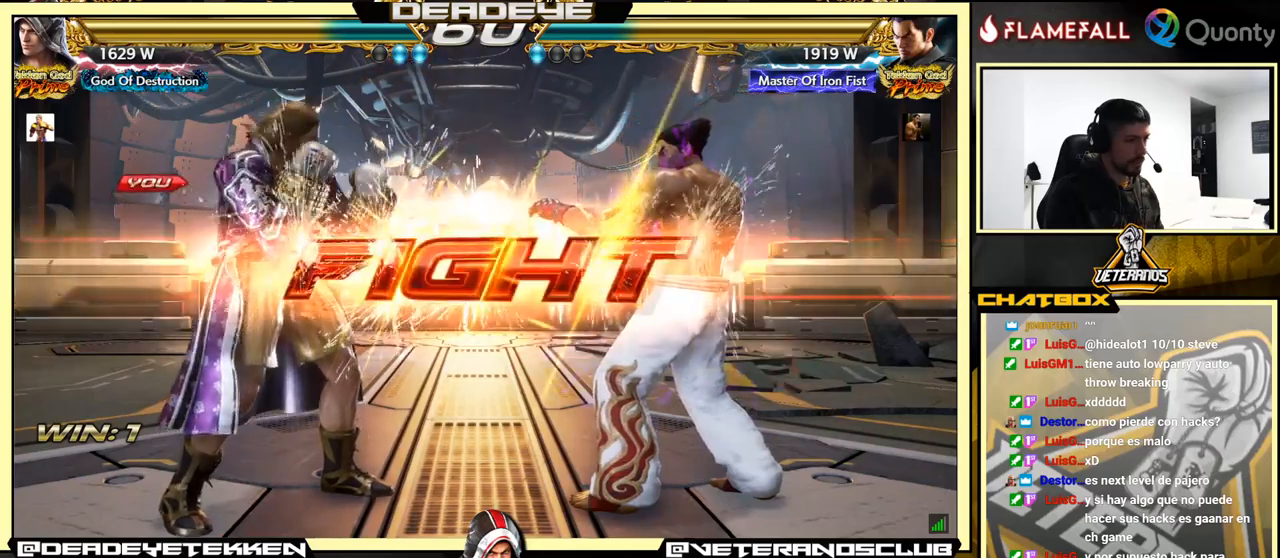
{"buttons": [], "left_stick": "left", "events": [[300, "left_stick", "left"], [383, "left_stick", "center"], [450, "left_stick", "left"]]}
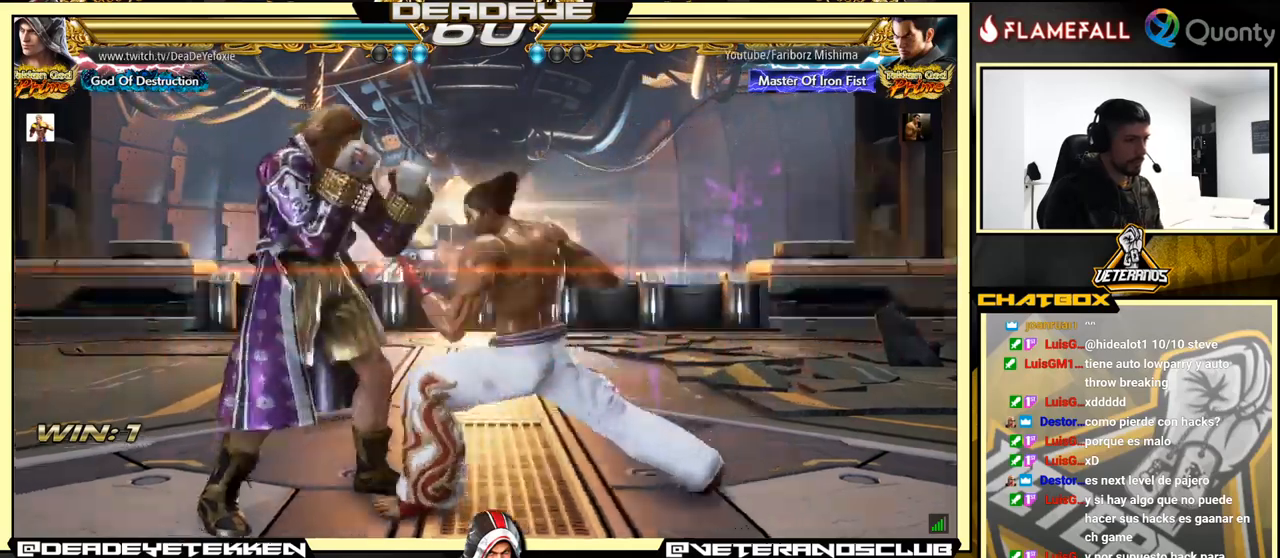
{"buttons": ["SQUARE"], "left_stick": "center", "events": [[66, "left_stick", "down-right"], [316, "left_stick", "center"], [383, "SQUARE", "down"], [416, "SQUARE", "up"], [500, "SQUARE", "down"]]}
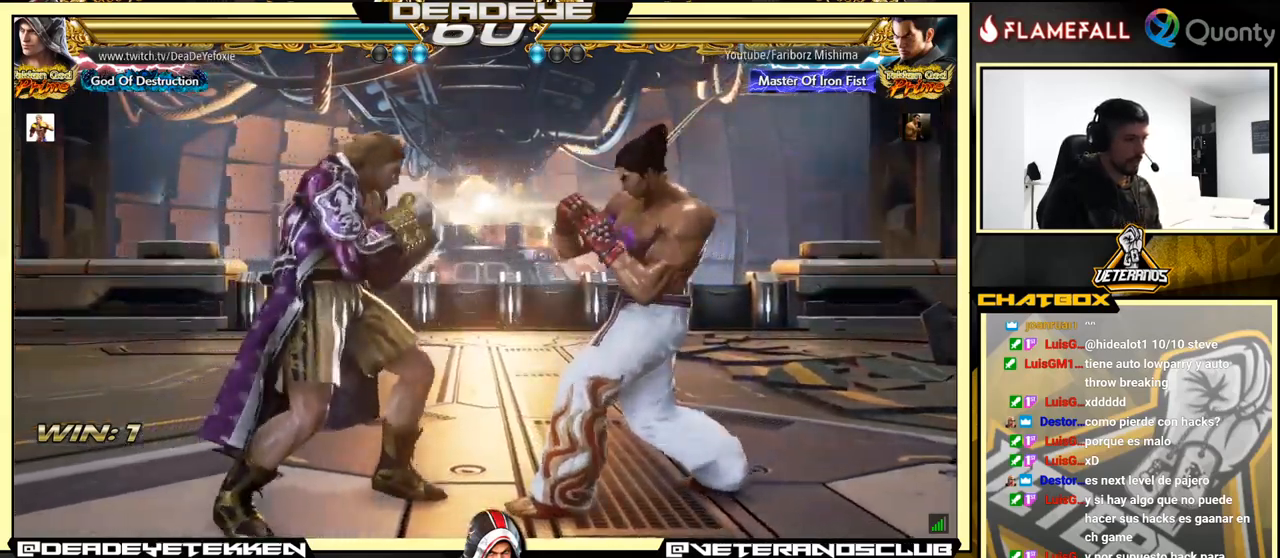
{"buttons": ["CROSS"], "left_stick": "right", "events": [[66, "SQUARE", "up"], [133, "left_stick", "right"], [150, "TRIANGLE", "down"], [266, "TRIANGLE", "up"], [333, "CROSS", "down"]]}
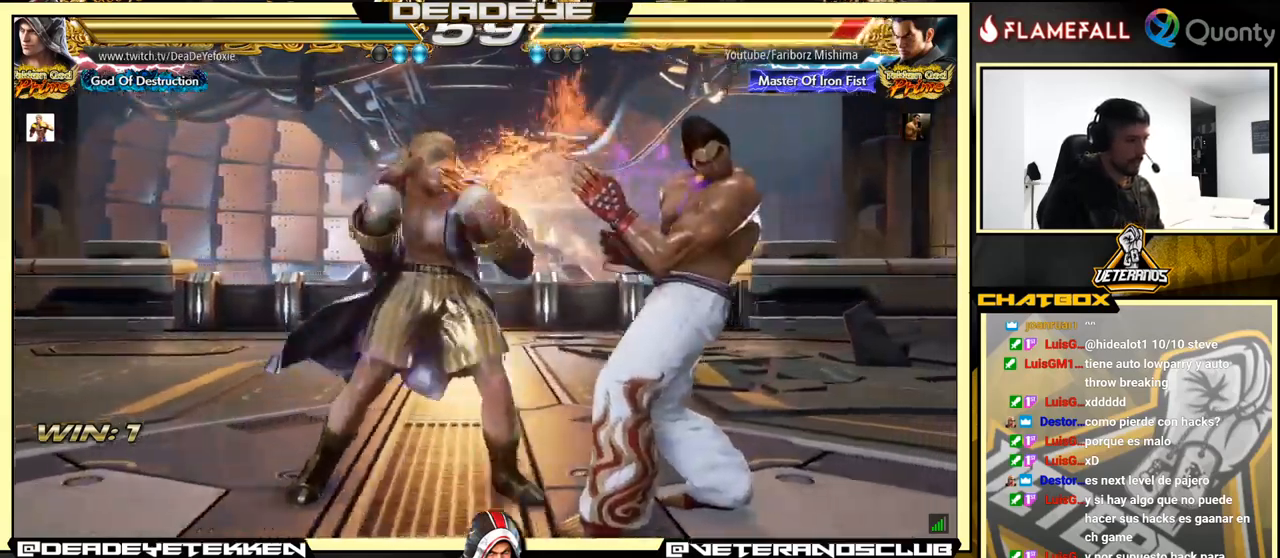
{"buttons": ["SQUARE"], "left_stick": "center", "events": [[250, "CROSS", "up"], [283, "left_stick", "down-left"], [466, "left_stick", "center"], [483, "SQUARE", "down"]]}
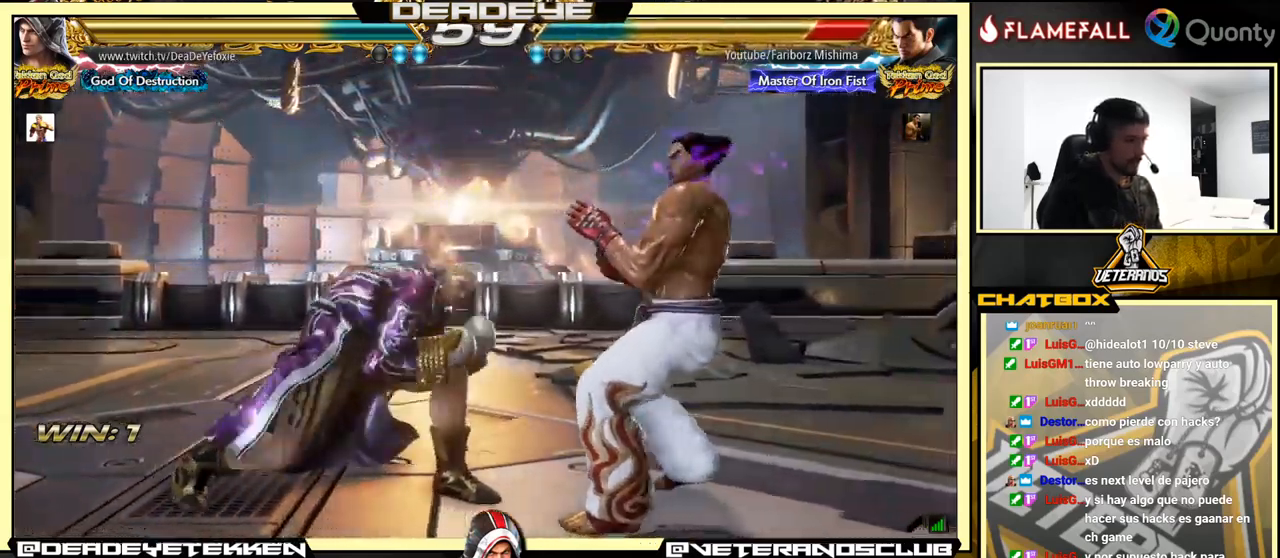
{"buttons": [], "left_stick": "center", "events": [[33, "SQUARE", "up"], [100, "SQUARE", "down"], [150, "SQUARE", "up"], [216, "SQUARE", "down"], [233, "SQUARE", "up"], [300, "SQUARE", "down"], [366, "SQUARE", "up"], [416, "SQUARE", "down"], [500, "SQUARE", "up"]]}
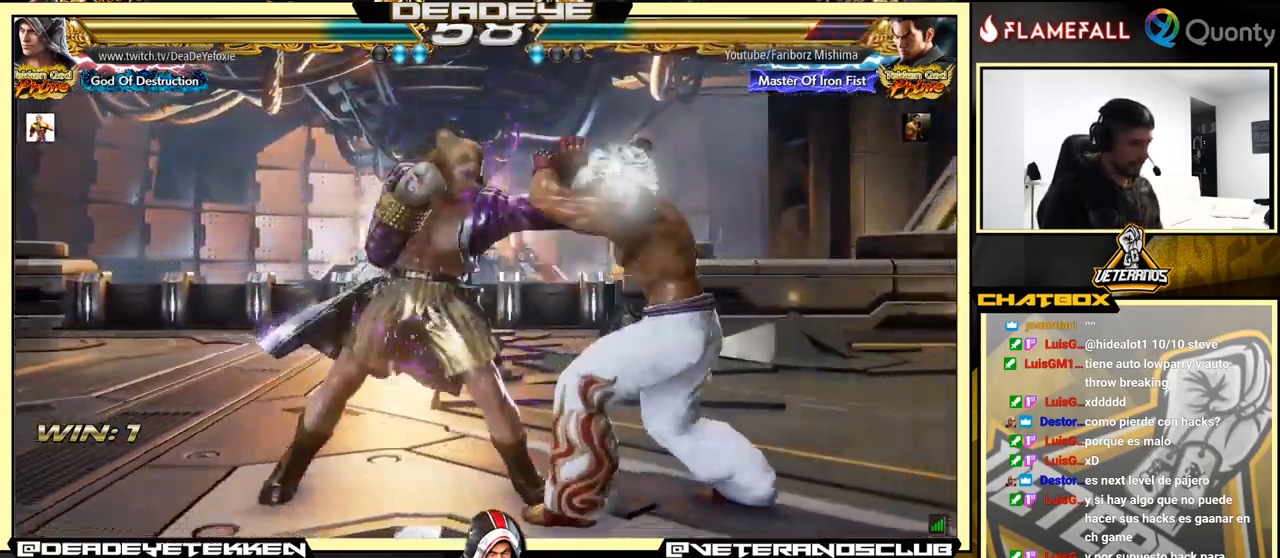
{"buttons": [], "left_stick": "left", "events": [[316, "left_stick", "right"], [433, "left_stick", "left"]]}